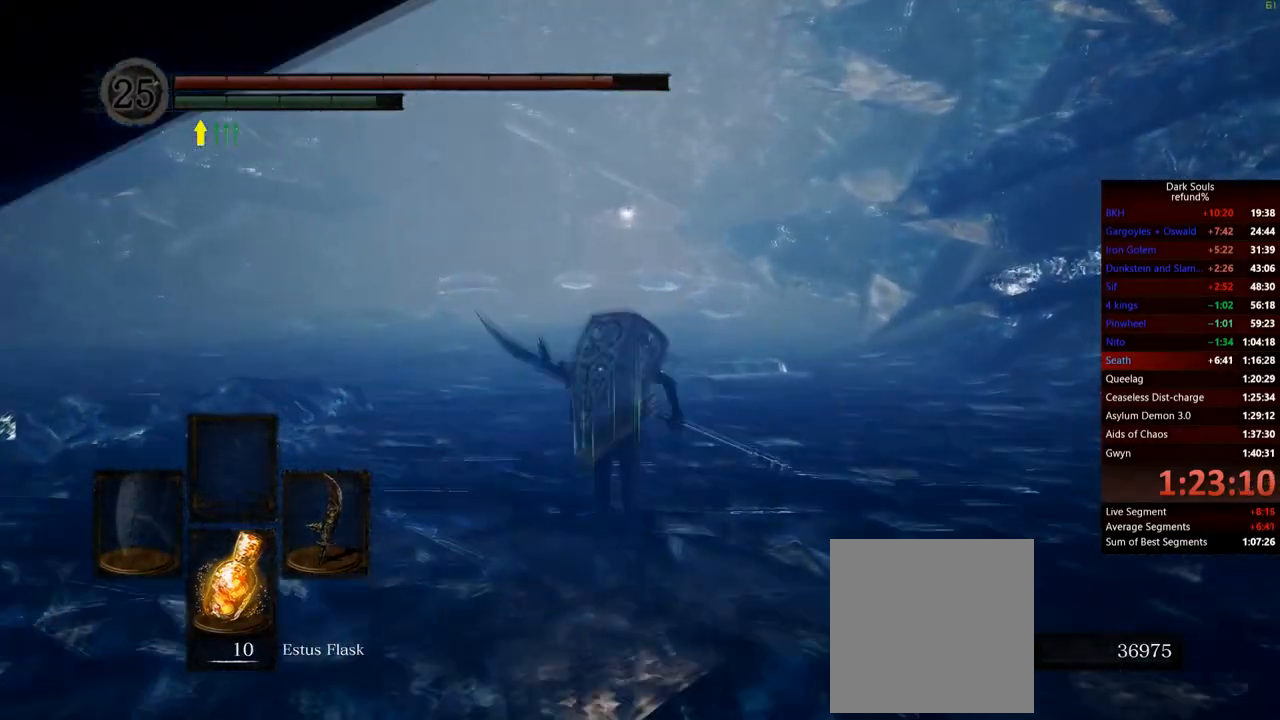
Gameplay with a controller (Xbox layout); each line is a JSON object with the inputs held at the frame after it. "events" lists button and stick changes between this image and that frame as [ms after this image, input, new state], when the widget could be followed in between. Not read: L3.
{"buttons": ["B"], "left_stick": "up", "right_stick": "center", "events": []}
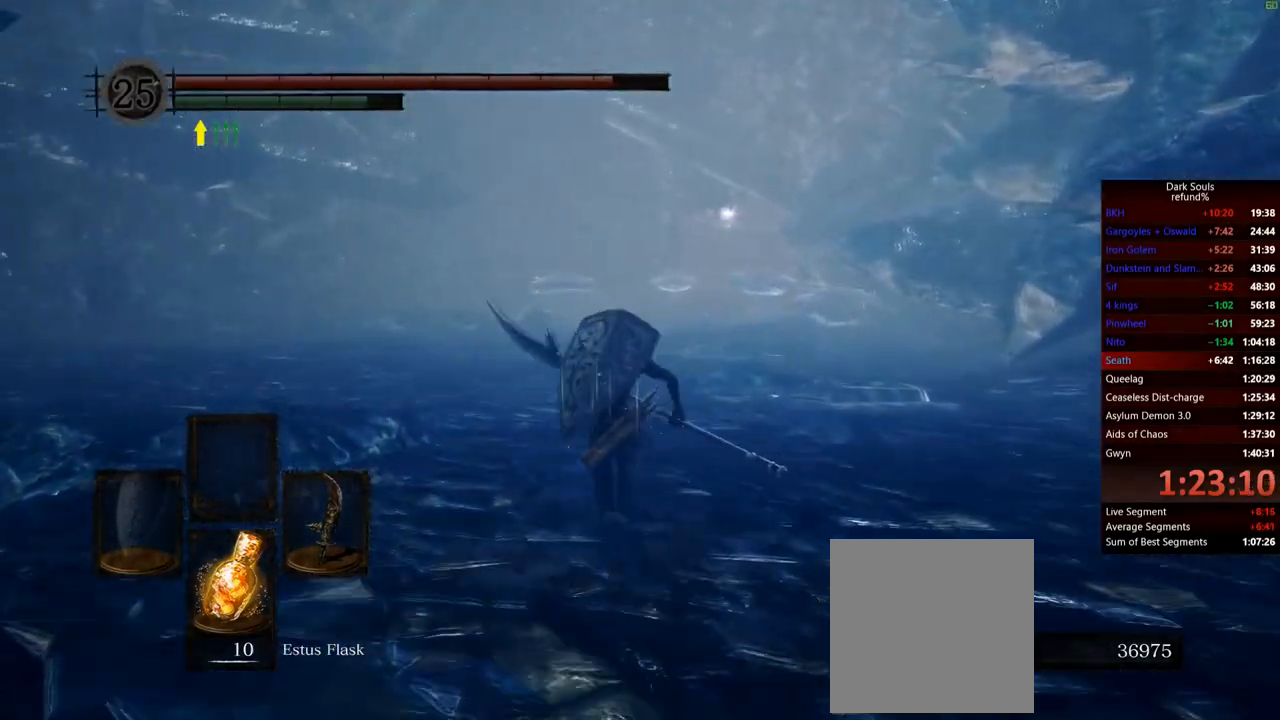
{"buttons": ["B"], "left_stick": "up", "right_stick": "down", "events": [[384, "right_stick", "down"]]}
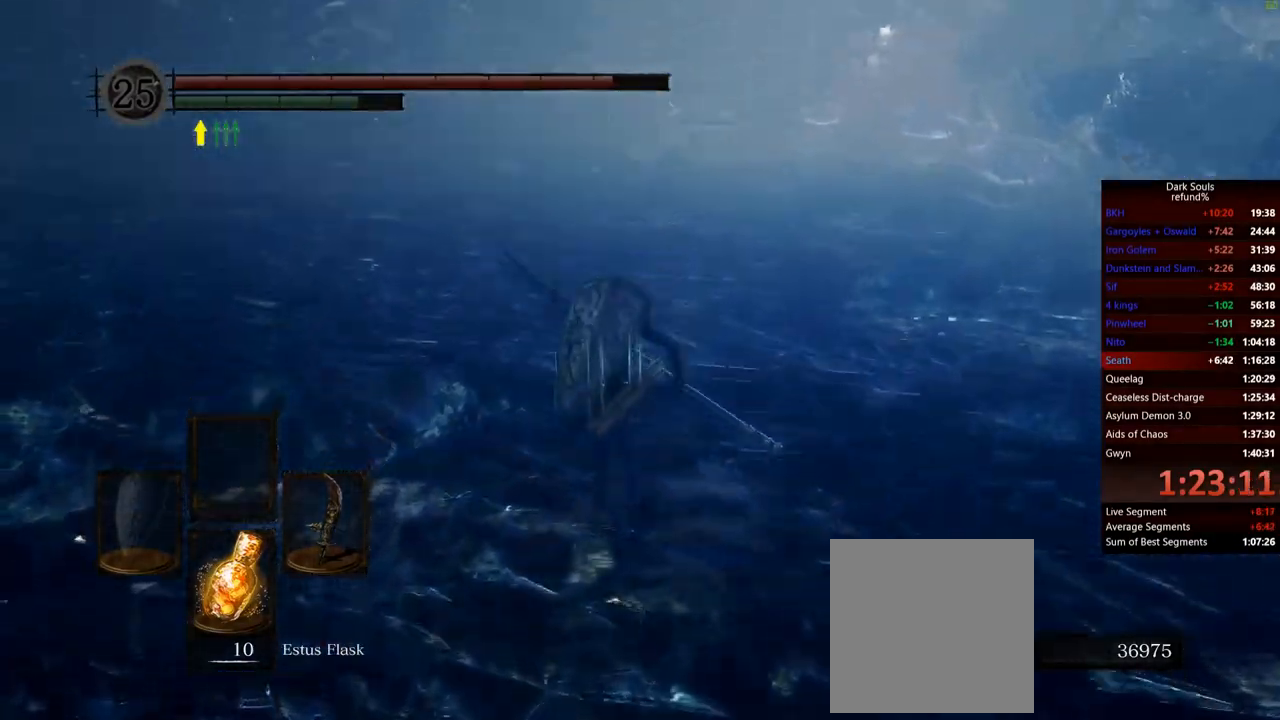
{"buttons": ["B"], "left_stick": "up", "right_stick": "center", "events": [[34, "right_stick", "center"]]}
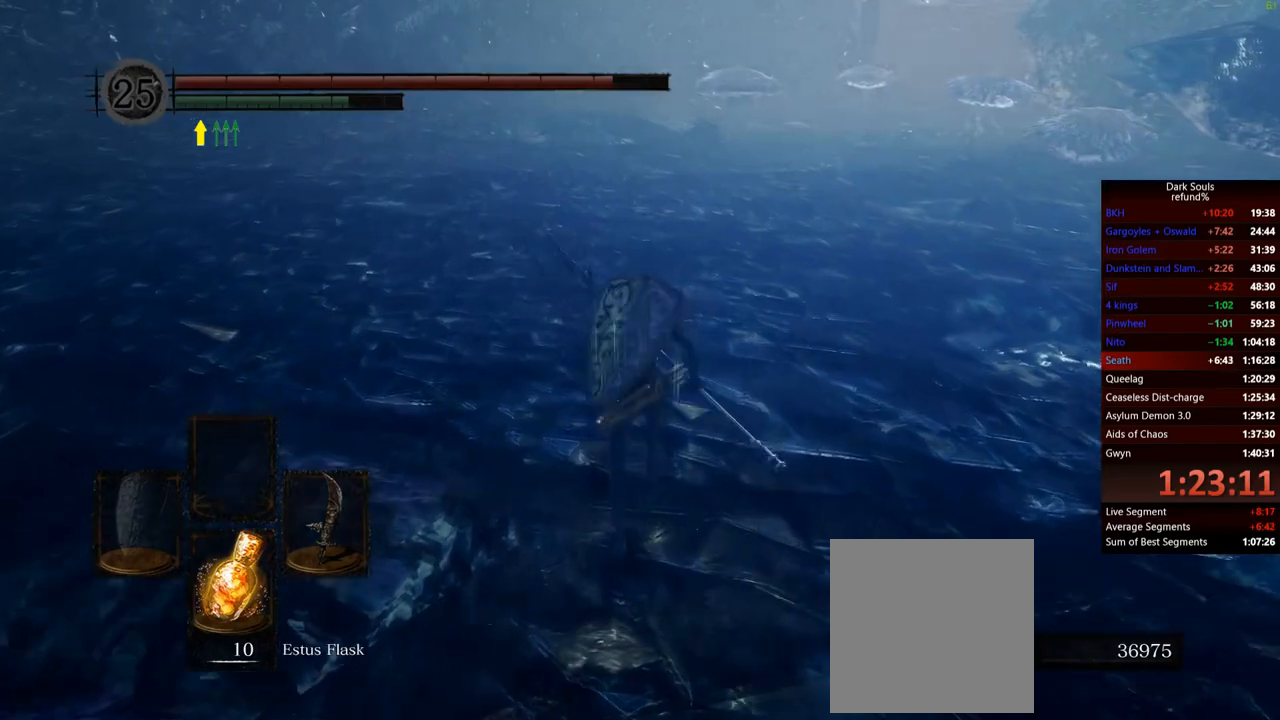
{"buttons": ["B"], "left_stick": "up", "right_stick": "center", "events": []}
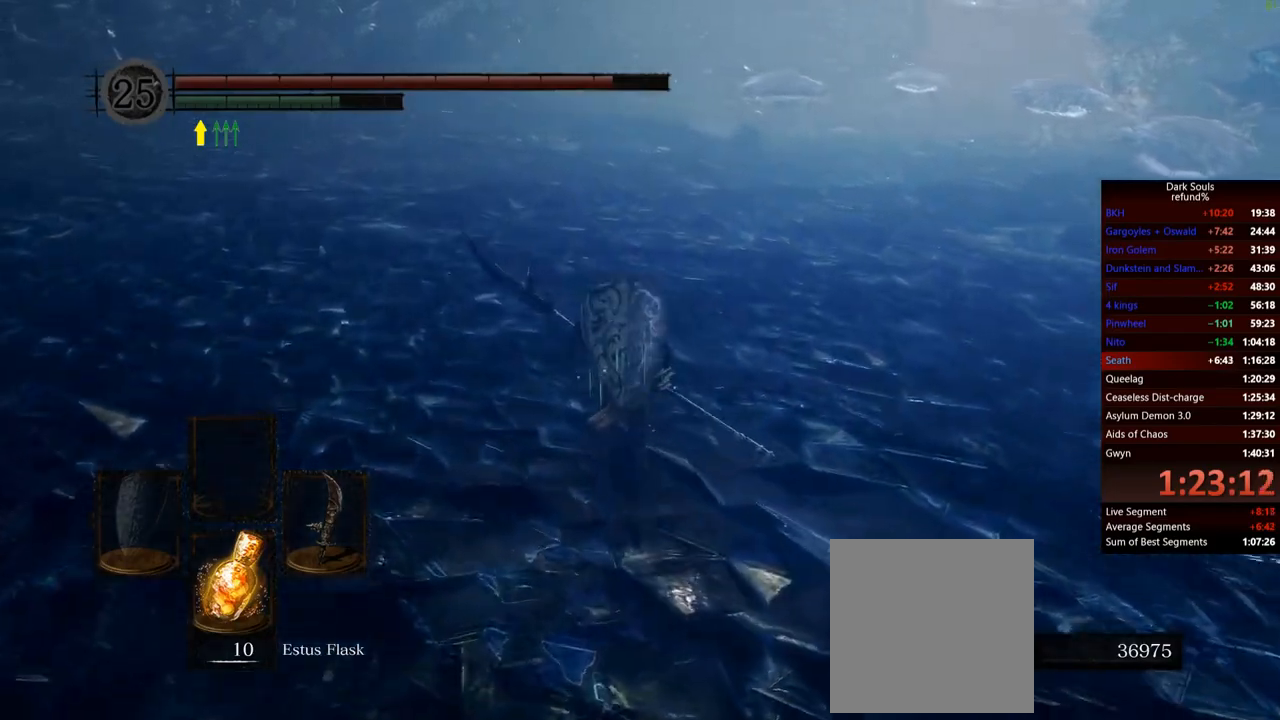
{"buttons": ["B"], "left_stick": "up", "right_stick": "center", "events": [[251, "right_stick", "right"], [384, "right_stick", "center"]]}
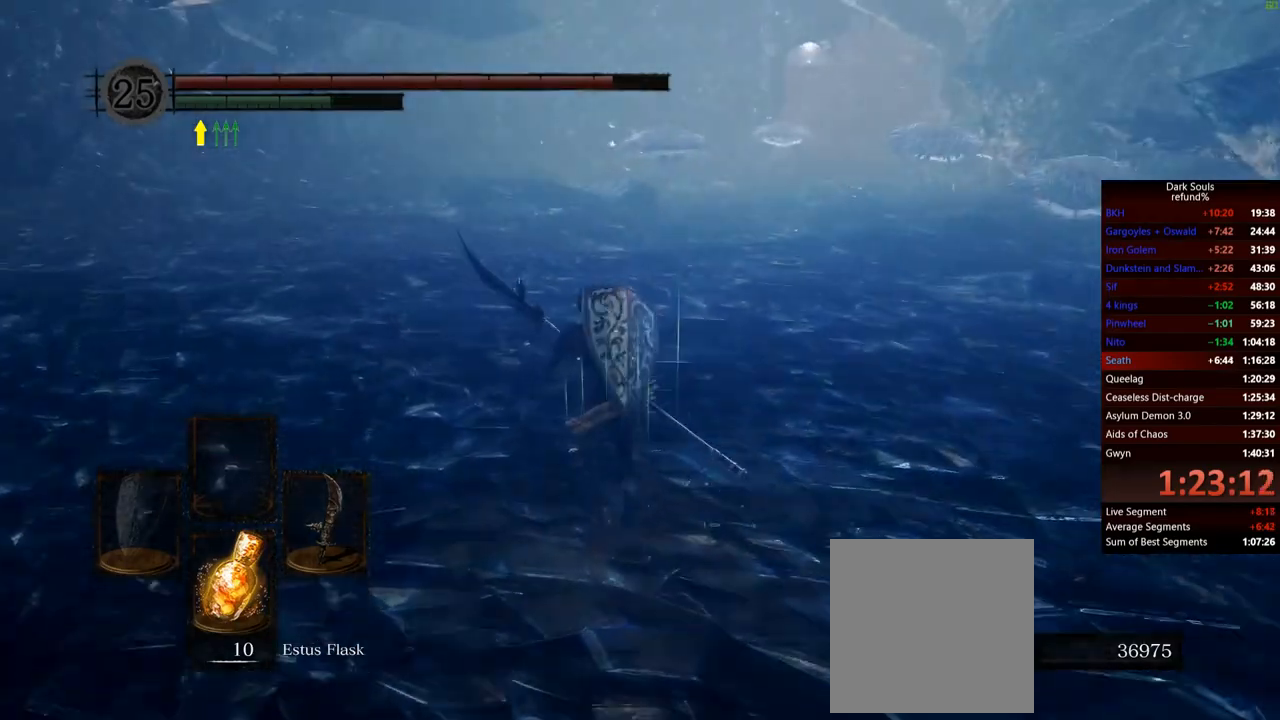
{"buttons": ["B"], "left_stick": "up", "right_stick": "center", "events": []}
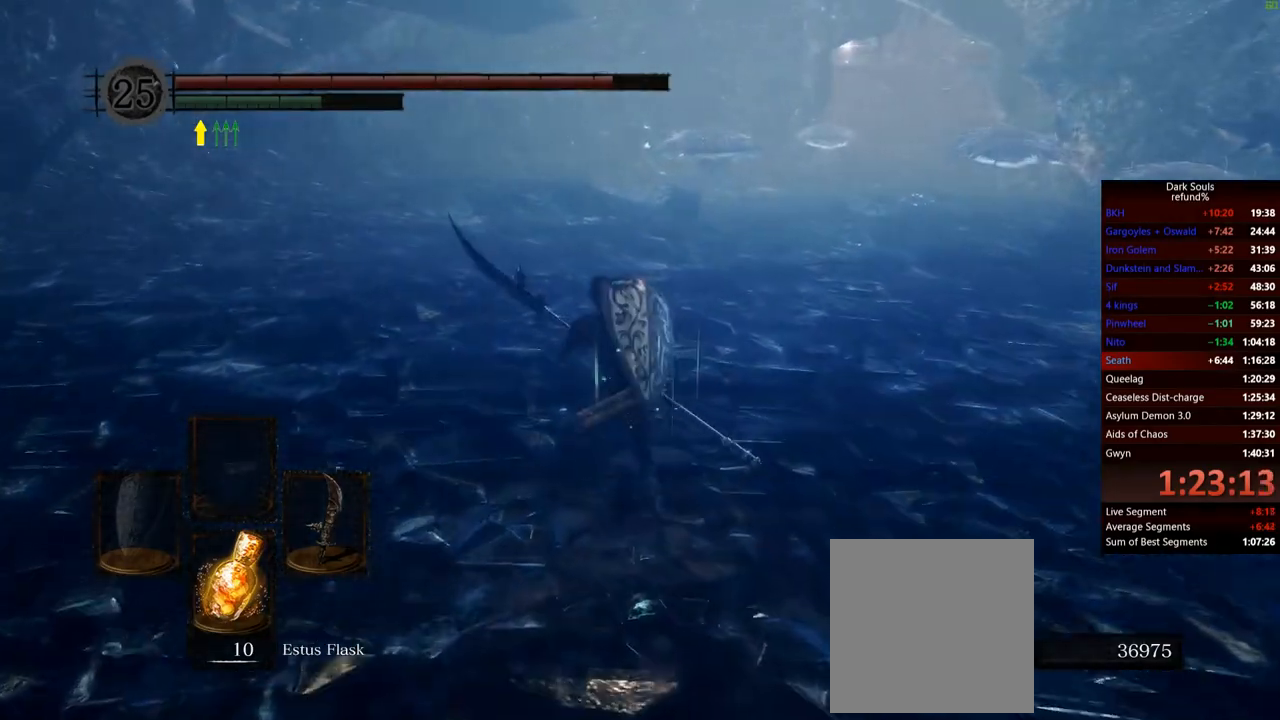
{"buttons": ["B"], "left_stick": "up", "right_stick": "center", "events": []}
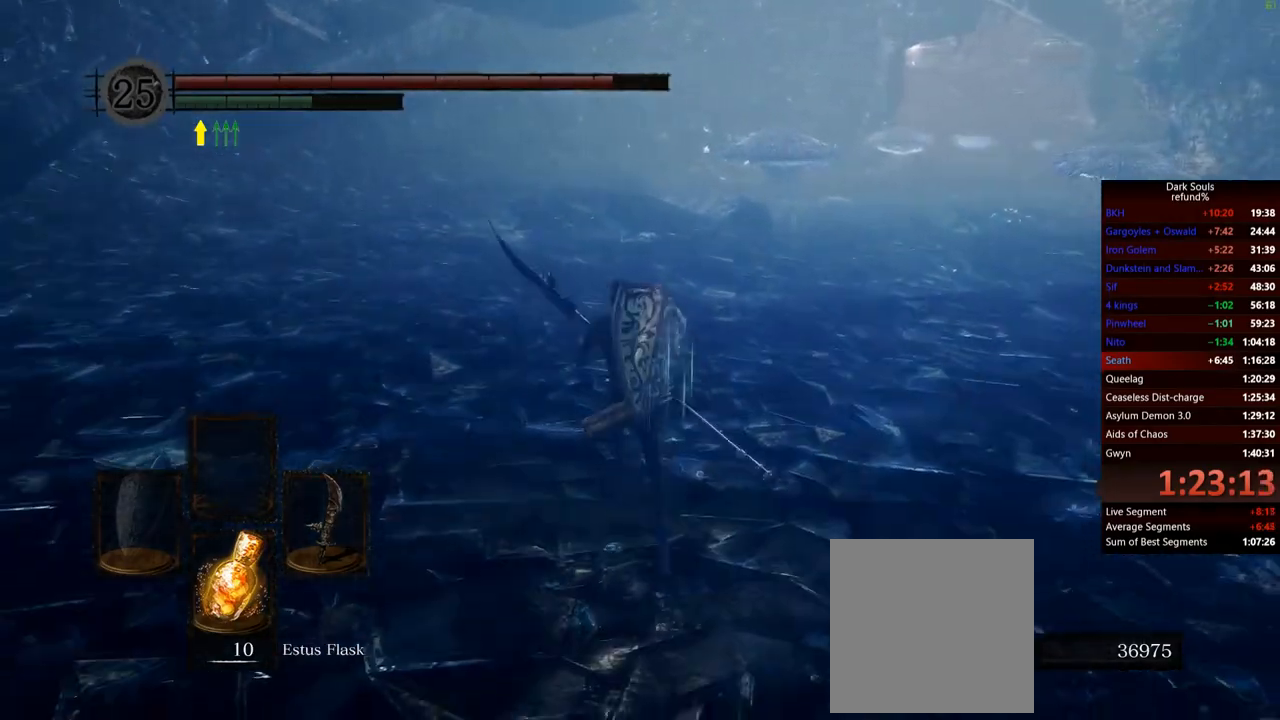
{"buttons": ["B"], "left_stick": "up", "right_stick": "center", "events": []}
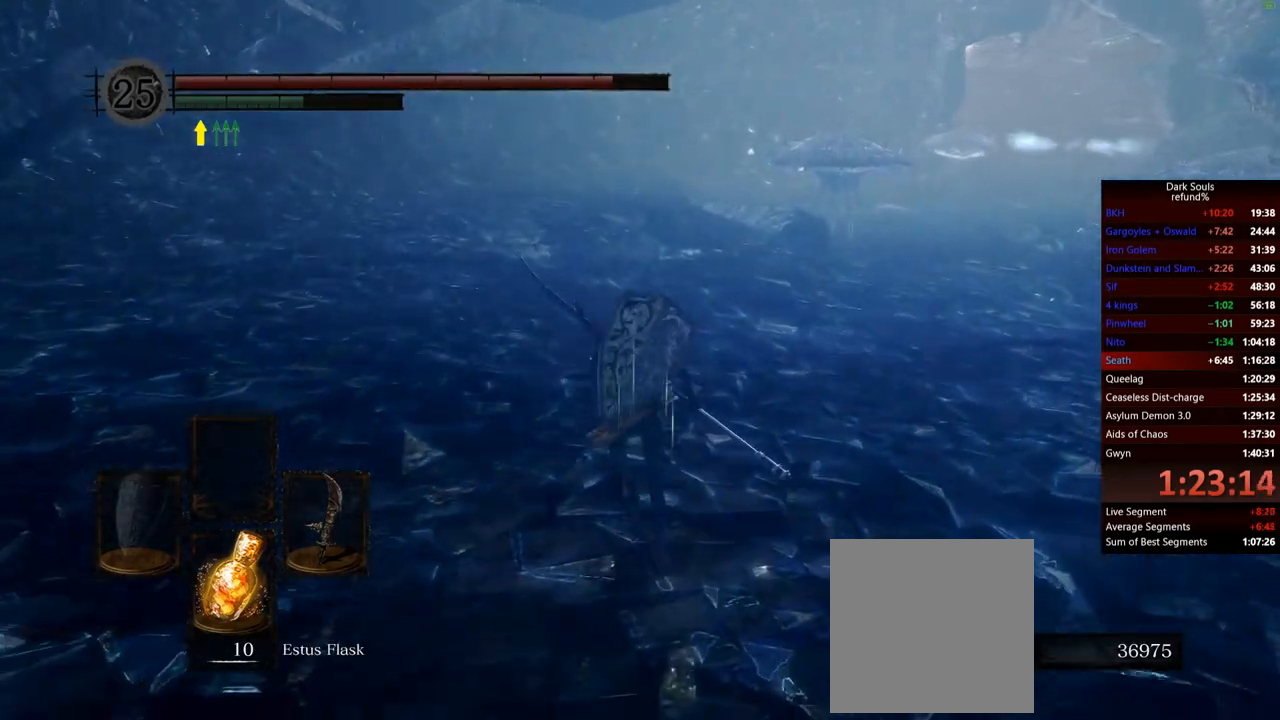
{"buttons": [], "left_stick": "up", "right_stick": "center", "events": [[317, "B", "up"]]}
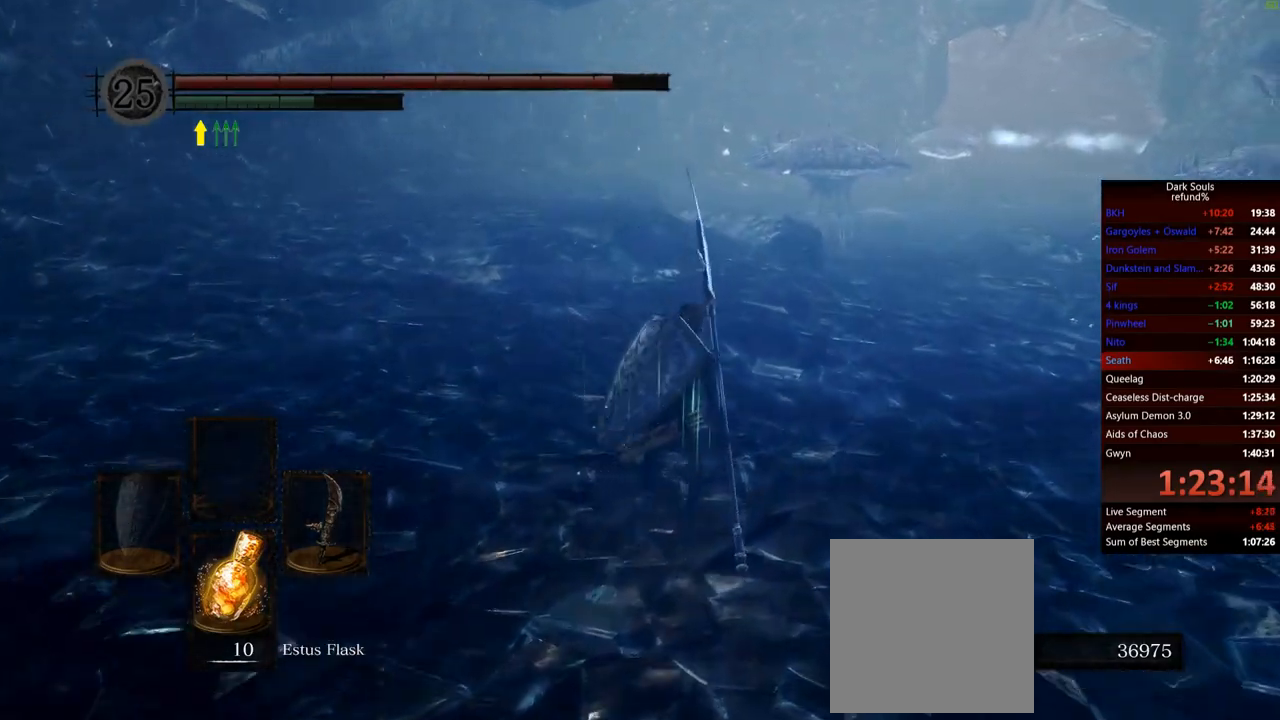
{"buttons": ["B"], "left_stick": "up", "right_stick": "center", "events": [[484, "B", "down"]]}
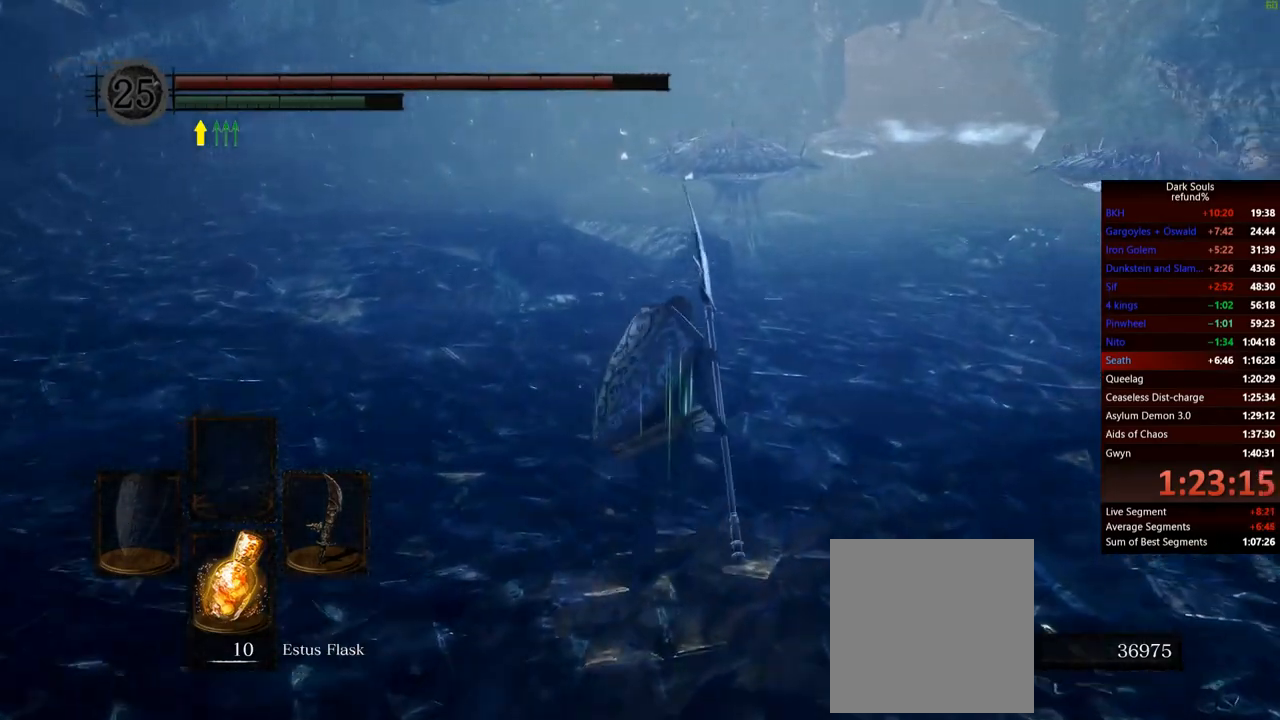
{"buttons": ["B"], "left_stick": "up", "right_stick": "center", "events": []}
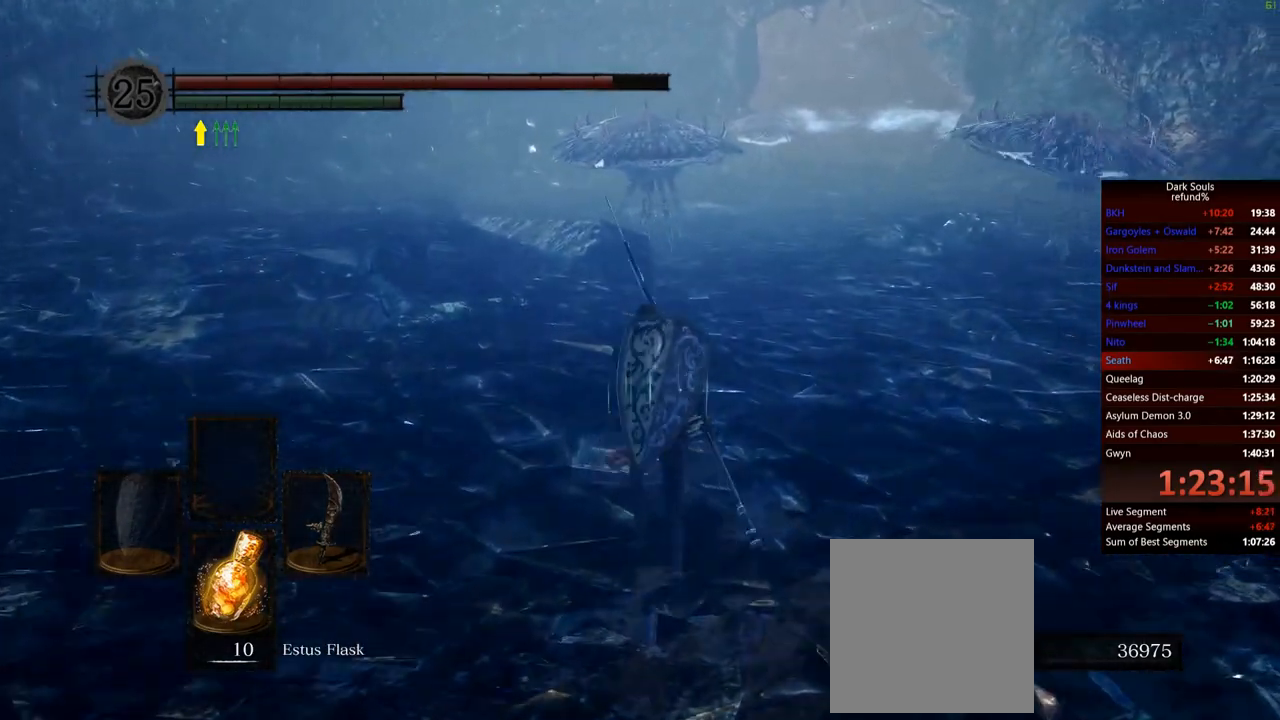
{"buttons": ["B"], "left_stick": "up", "right_stick": "center", "events": []}
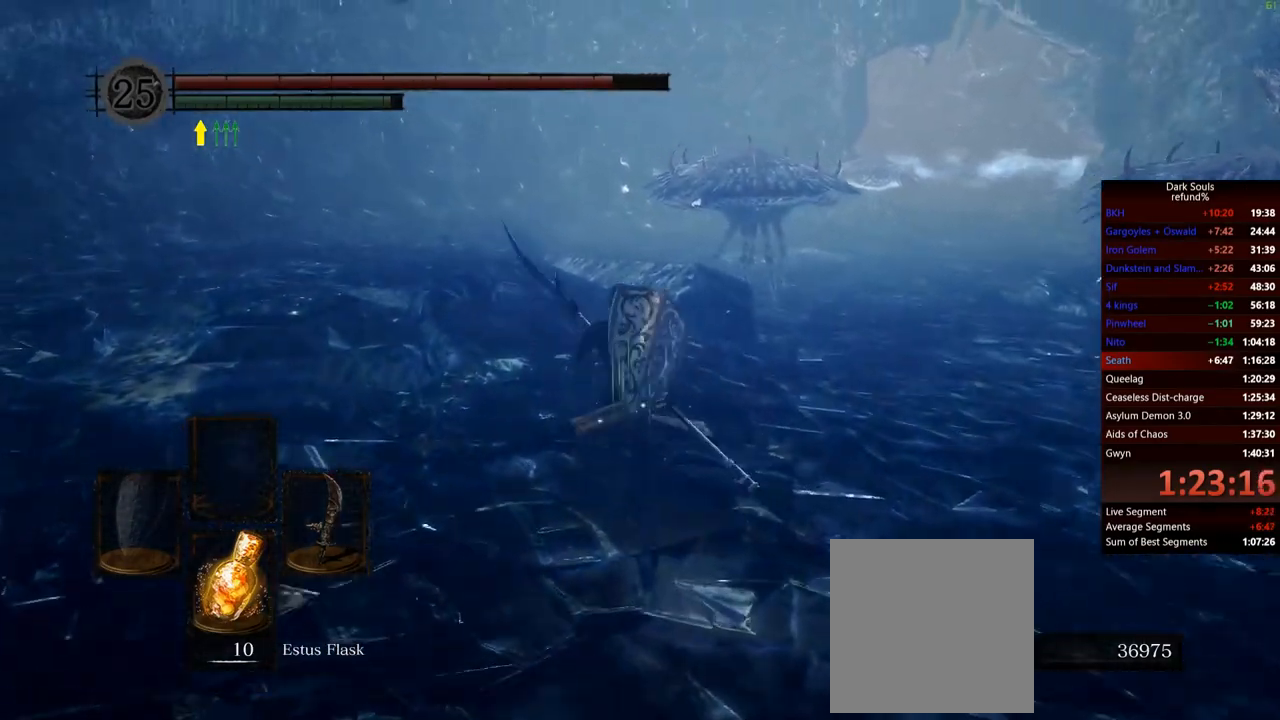
{"buttons": ["B"], "left_stick": "up", "right_stick": "center", "events": []}
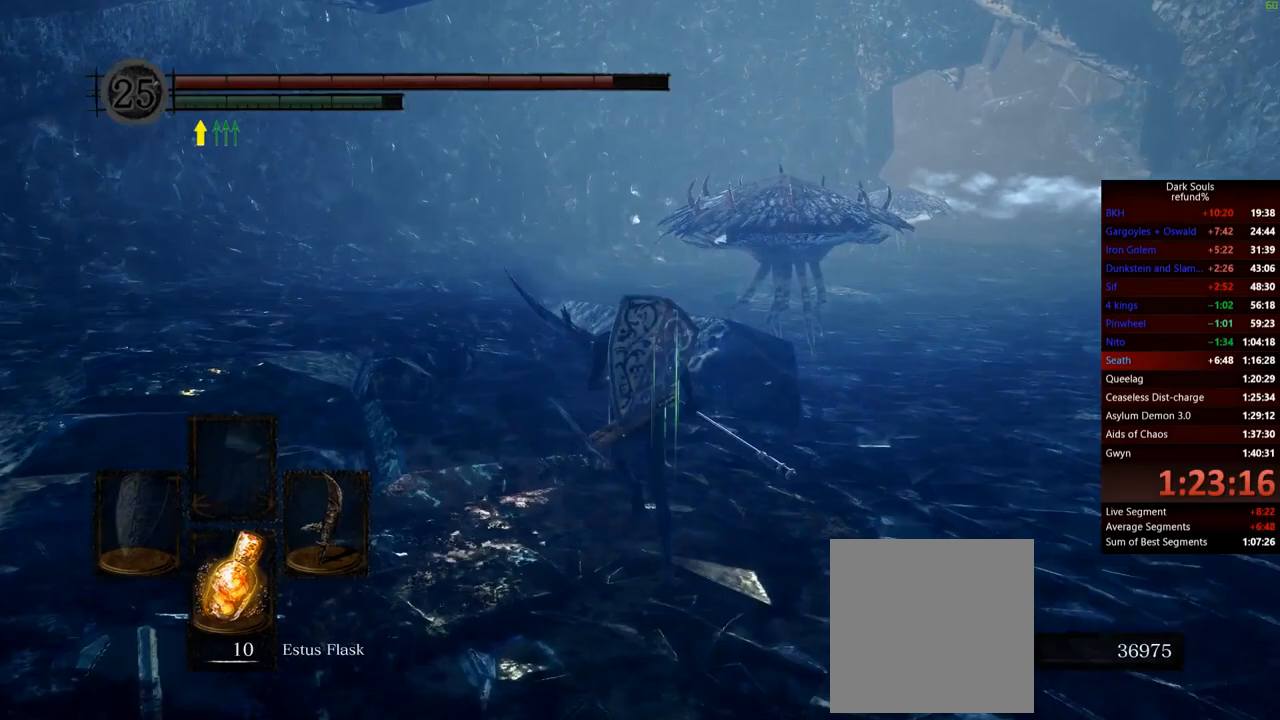
{"buttons": ["B"], "left_stick": "up-left", "right_stick": "center", "events": [[133, "right_stick", "down-right"], [283, "right_stick", "center"], [400, "left_stick", "up-left"]]}
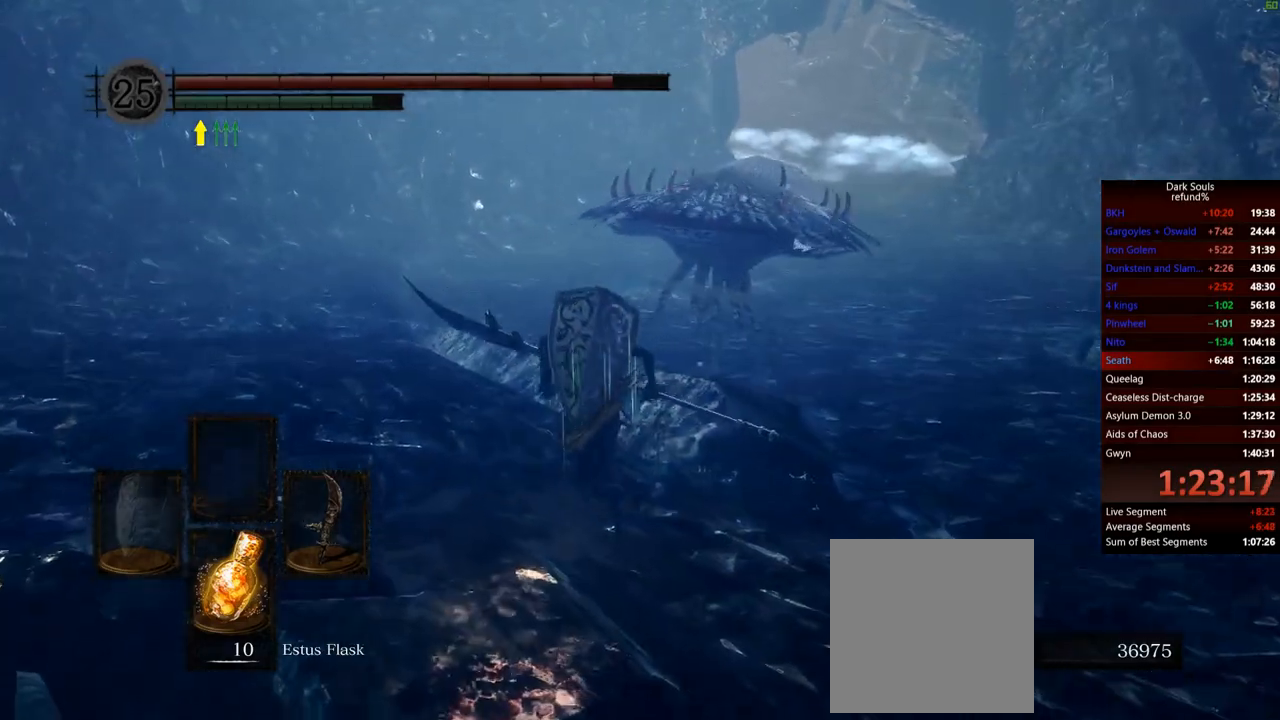
{"buttons": ["B"], "left_stick": "up", "right_stick": "center", "events": [[317, "right_stick", "down-right"], [367, "left_stick", "up"], [434, "right_stick", "center"]]}
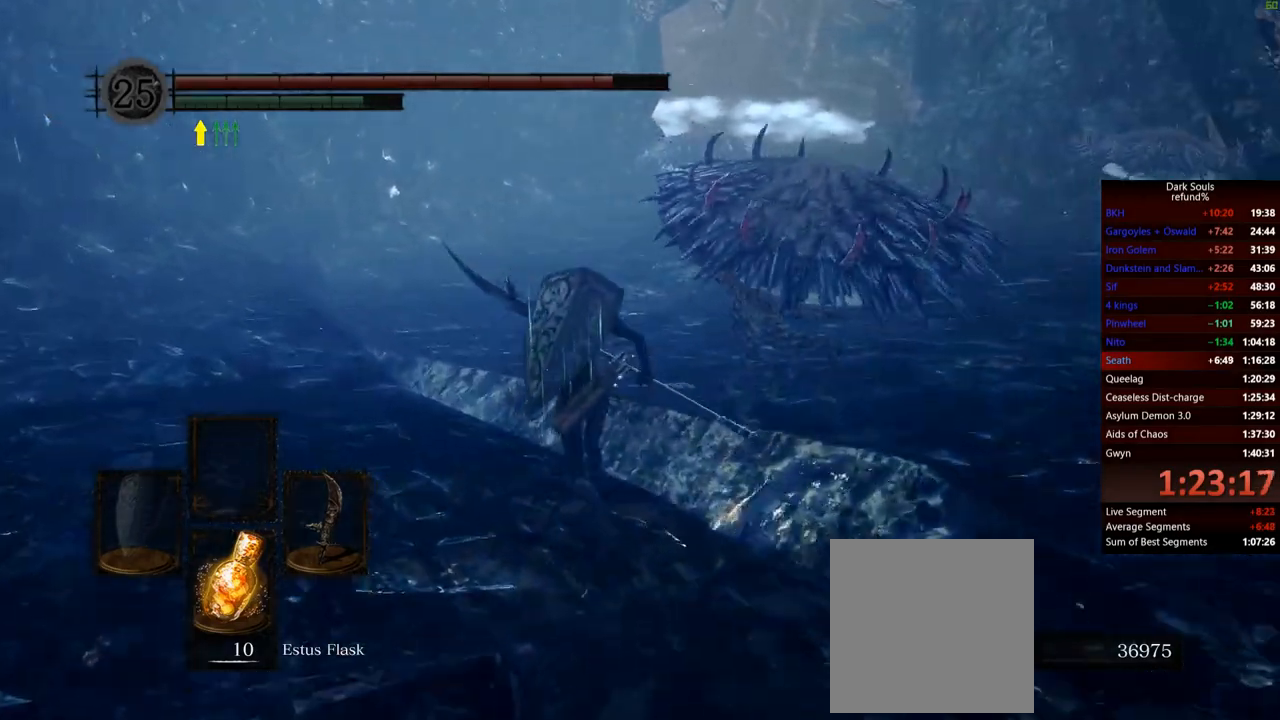
{"buttons": ["B"], "left_stick": "up", "right_stick": "center", "events": []}
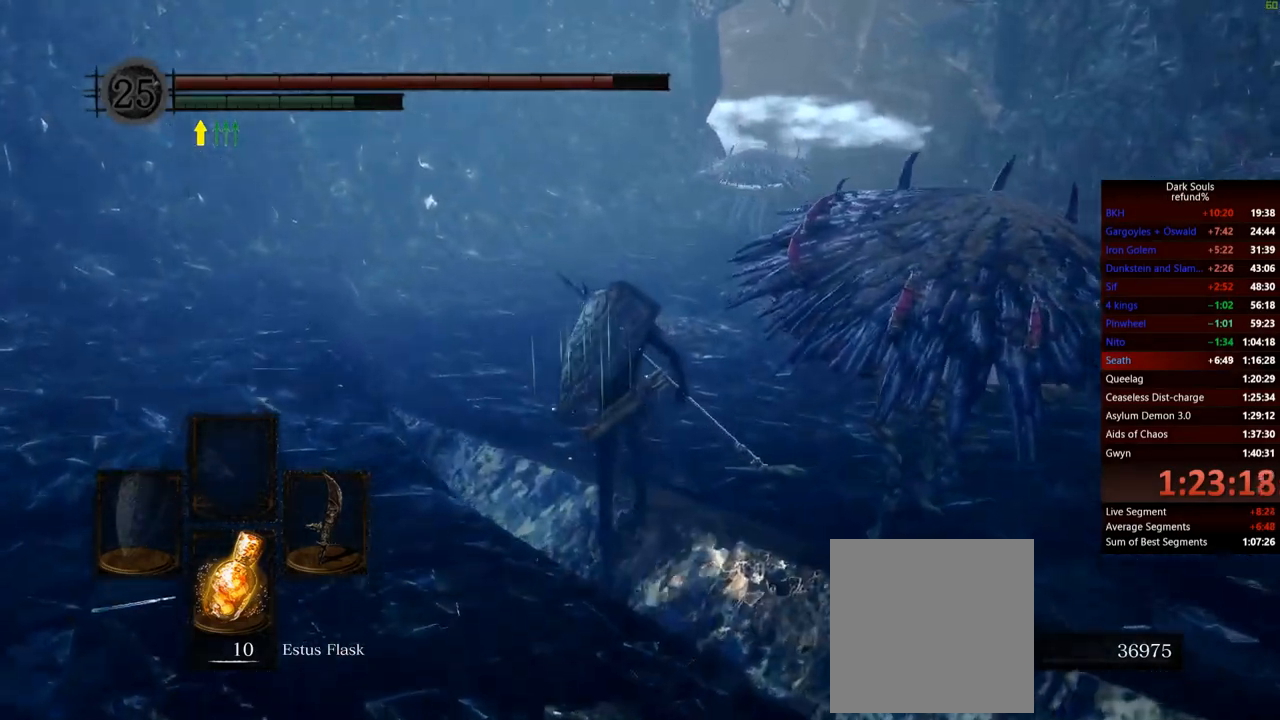
{"buttons": ["B"], "left_stick": "up", "right_stick": "center", "events": [[151, "right_stick", "down-right"], [317, "right_stick", "center"]]}
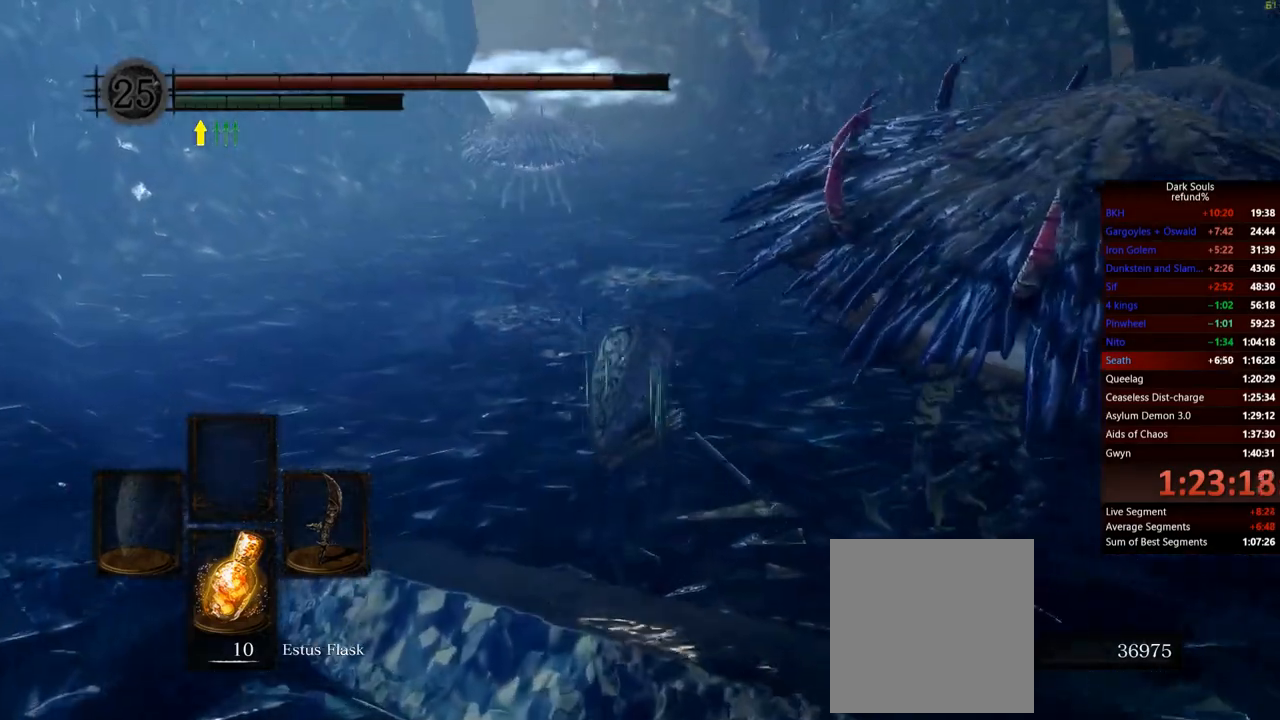
{"buttons": ["B"], "left_stick": "up", "right_stick": "center", "events": []}
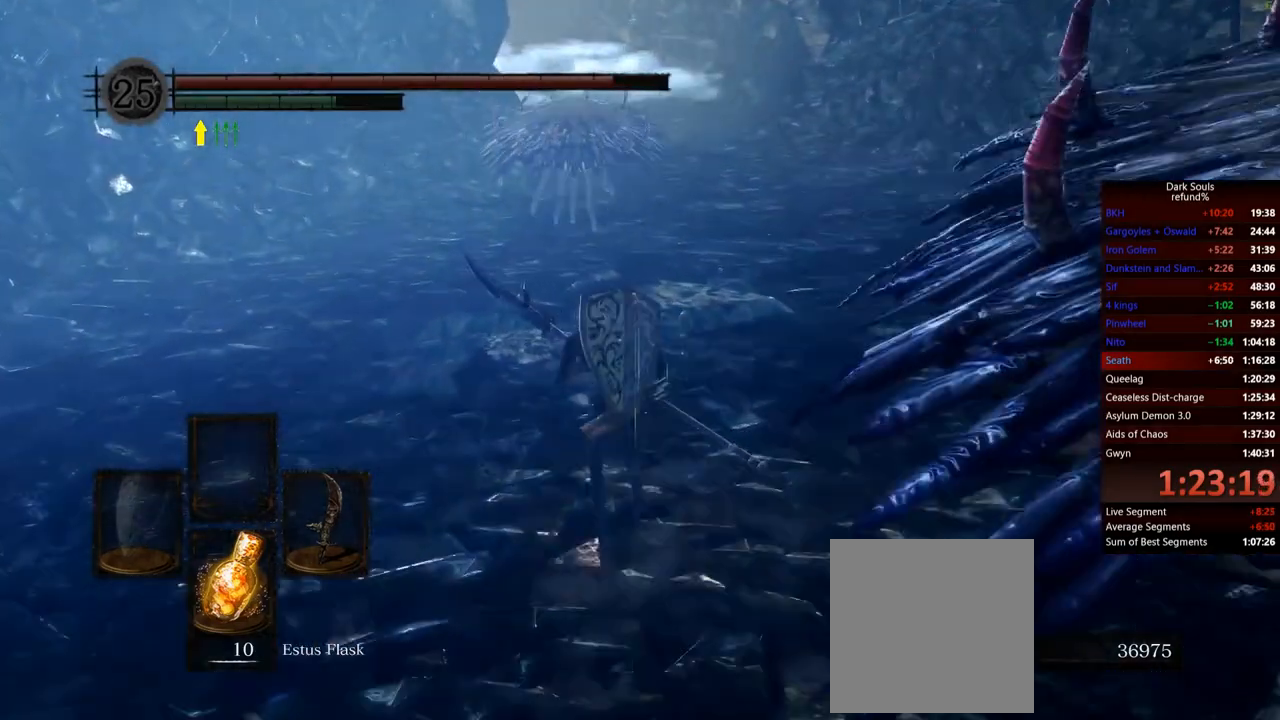
{"buttons": ["B", "R1"], "left_stick": "up", "right_stick": "center", "events": [[351, "R1", "down"]]}
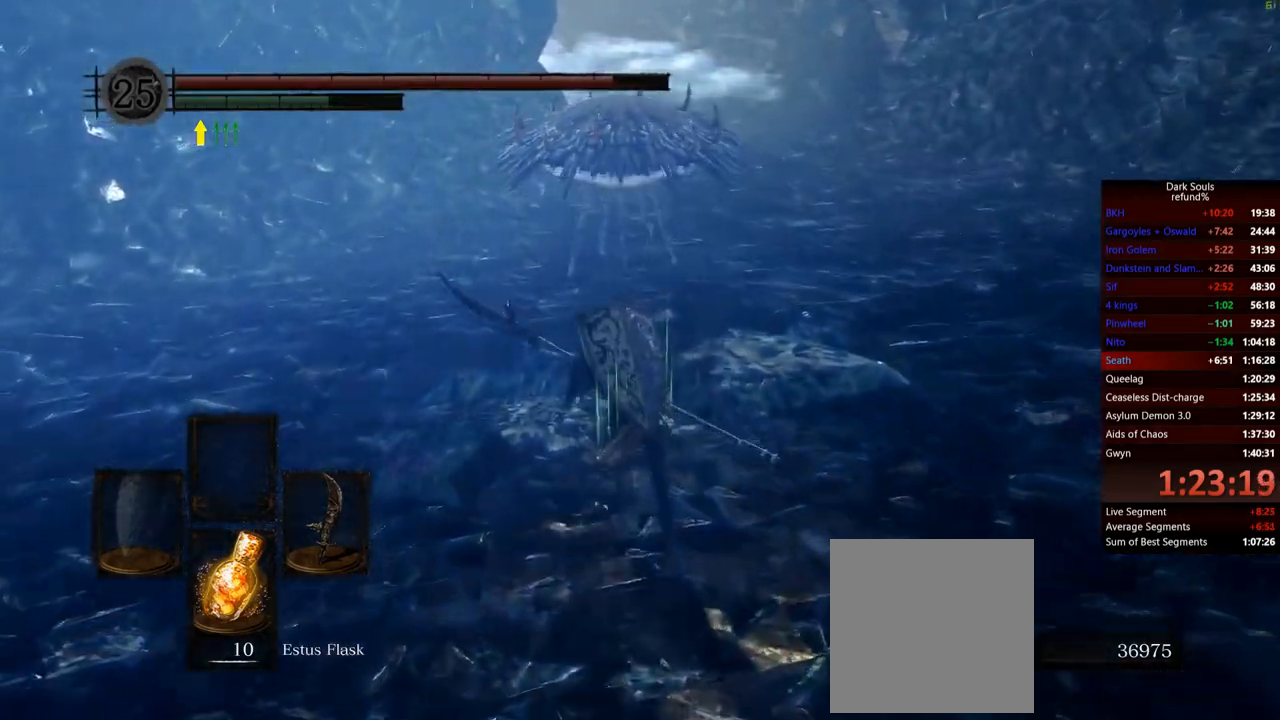
{"buttons": [], "left_stick": "up", "right_stick": "center", "events": [[50, "R1", "up"], [434, "B", "up"]]}
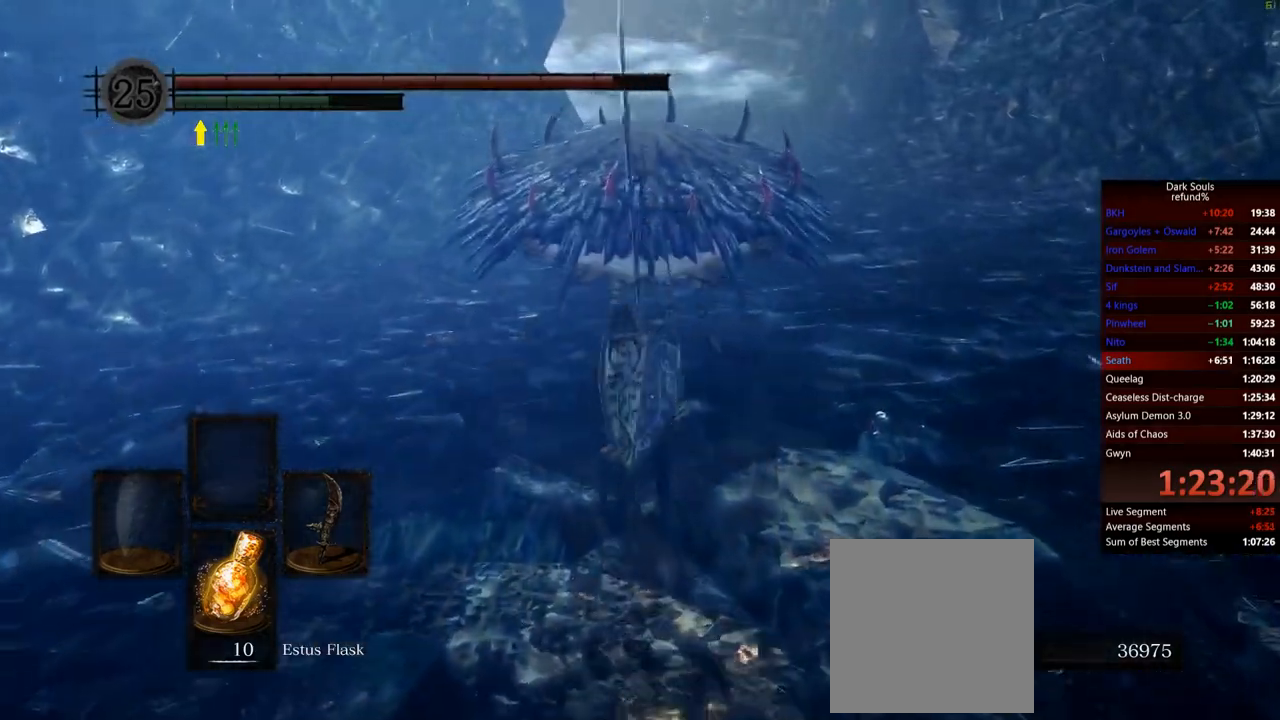
{"buttons": [], "left_stick": "up", "right_stick": "center", "events": [[217, "R1", "down"], [333, "R1", "up"], [383, "R1", "down"], [484, "R1", "up"]]}
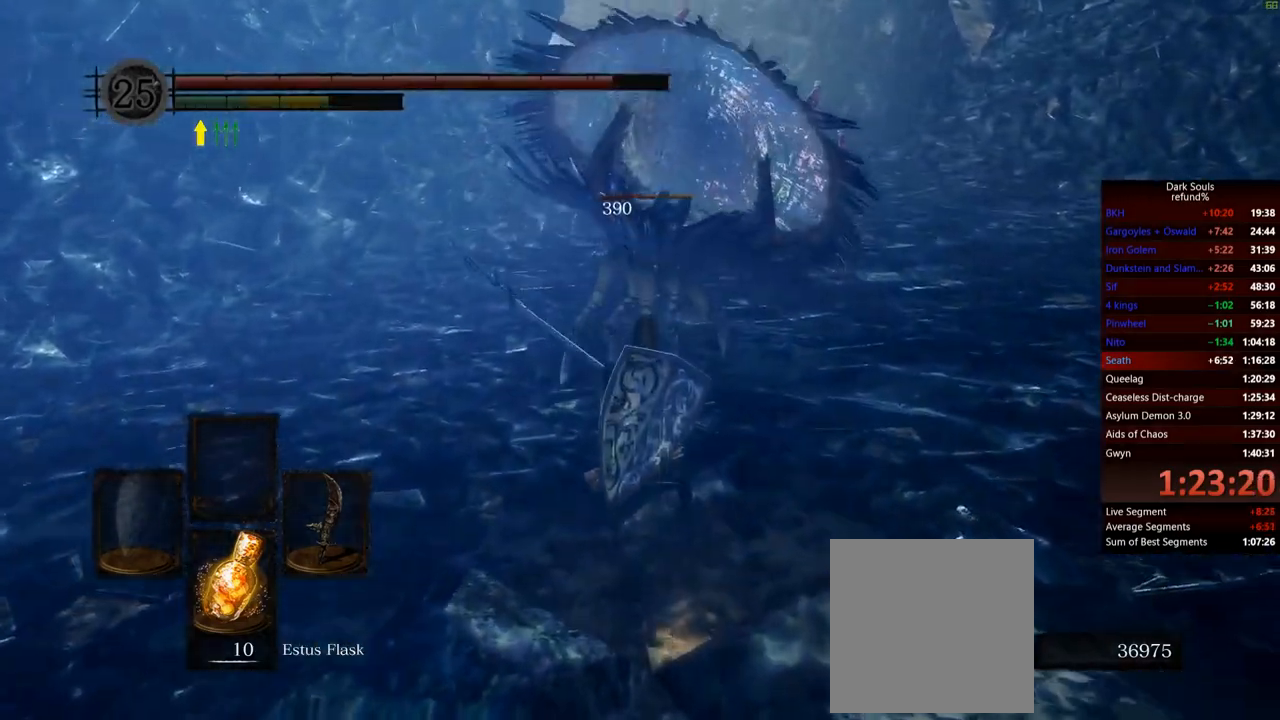
{"buttons": [], "left_stick": "up", "right_stick": "center", "events": [[67, "R1", "down"], [134, "R1", "up"], [217, "R1", "down"], [217, "right_stick", "up"], [300, "R1", "up"], [300, "right_stick", "center"], [367, "R1", "down"], [484, "R1", "up"]]}
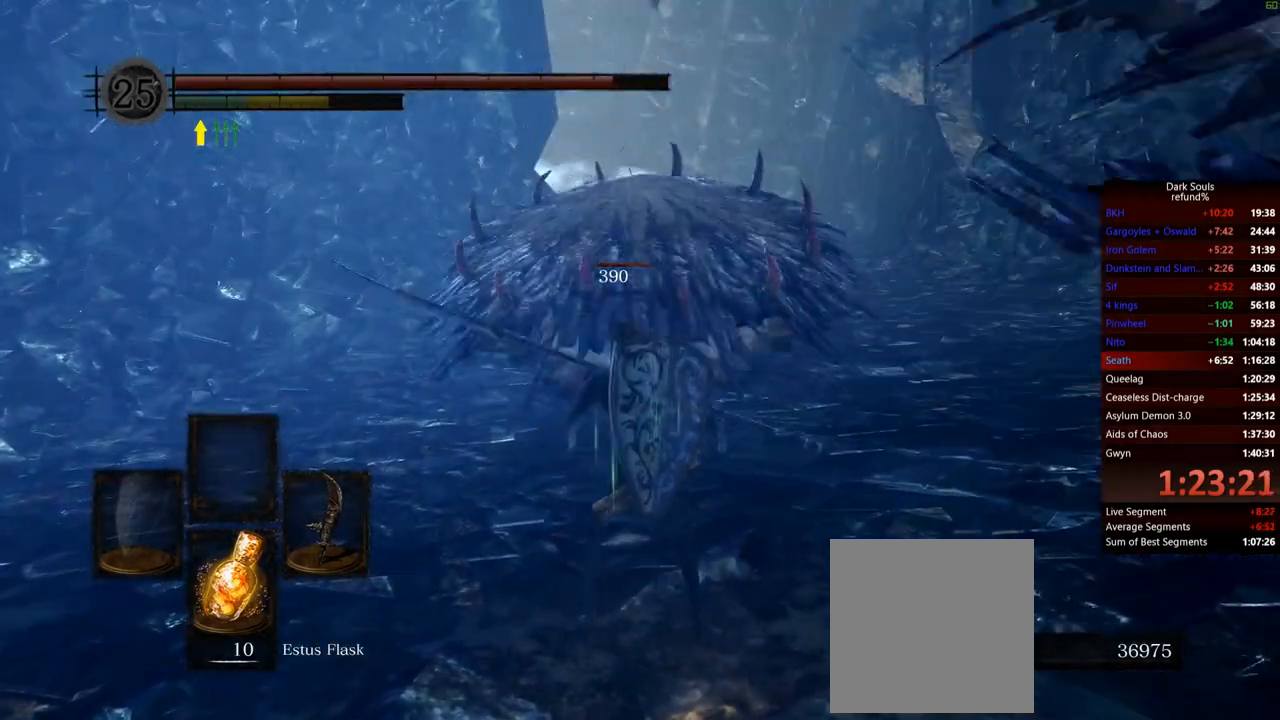
{"buttons": [], "left_stick": "up", "right_stick": "center", "events": [[50, "R1", "down"], [167, "R1", "up"]]}
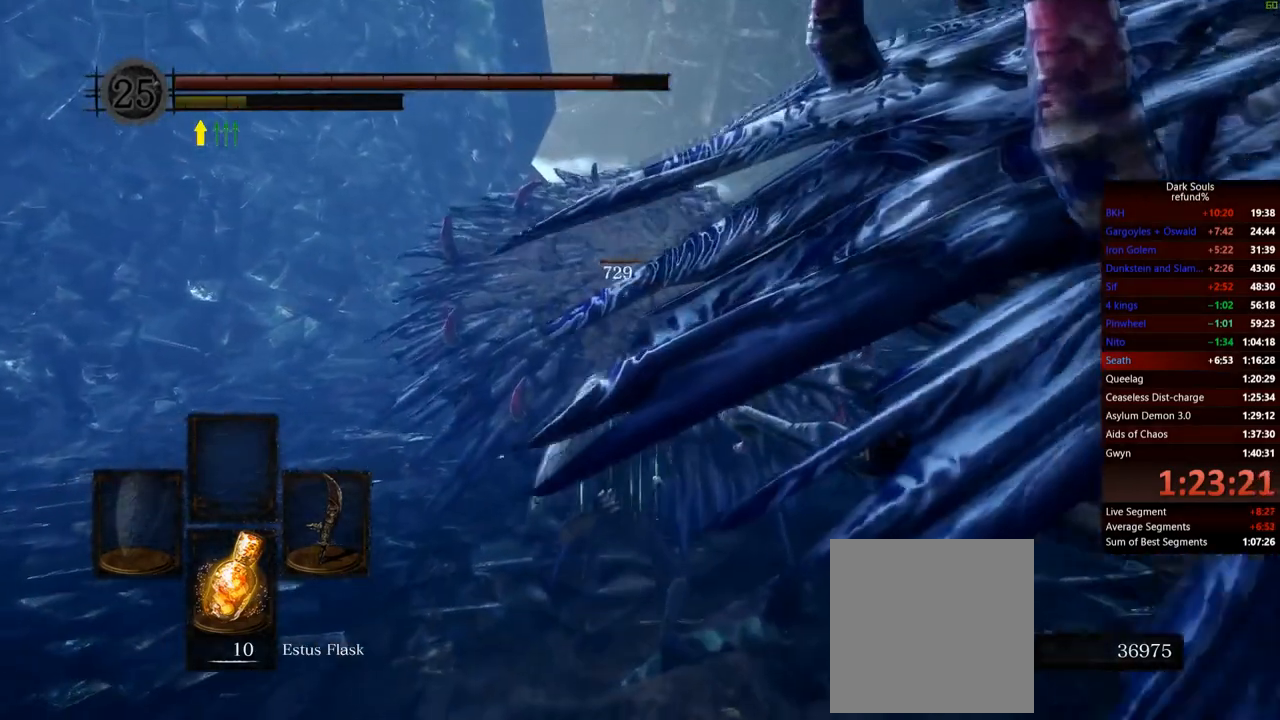
{"buttons": [], "left_stick": "up-left", "right_stick": "center", "events": [[84, "left_stick", "up-left"]]}
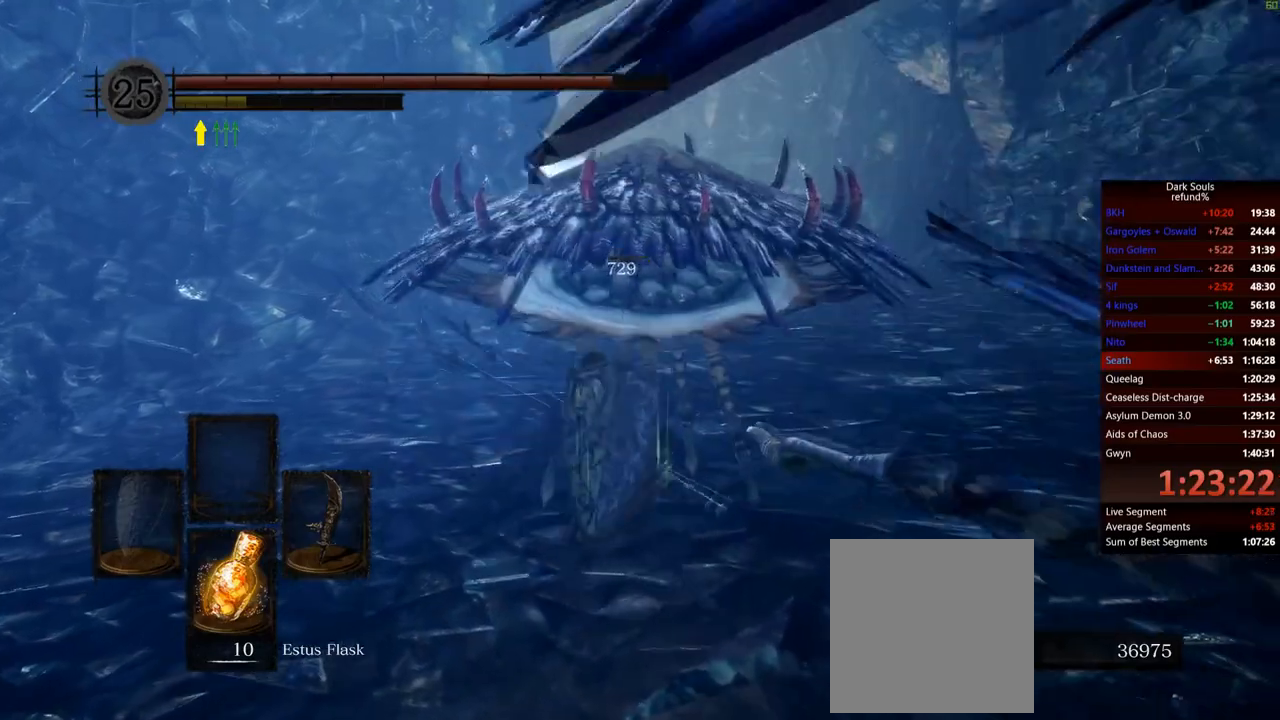
{"buttons": [], "left_stick": "up-left", "right_stick": "right", "events": [[433, "right_stick", "right"]]}
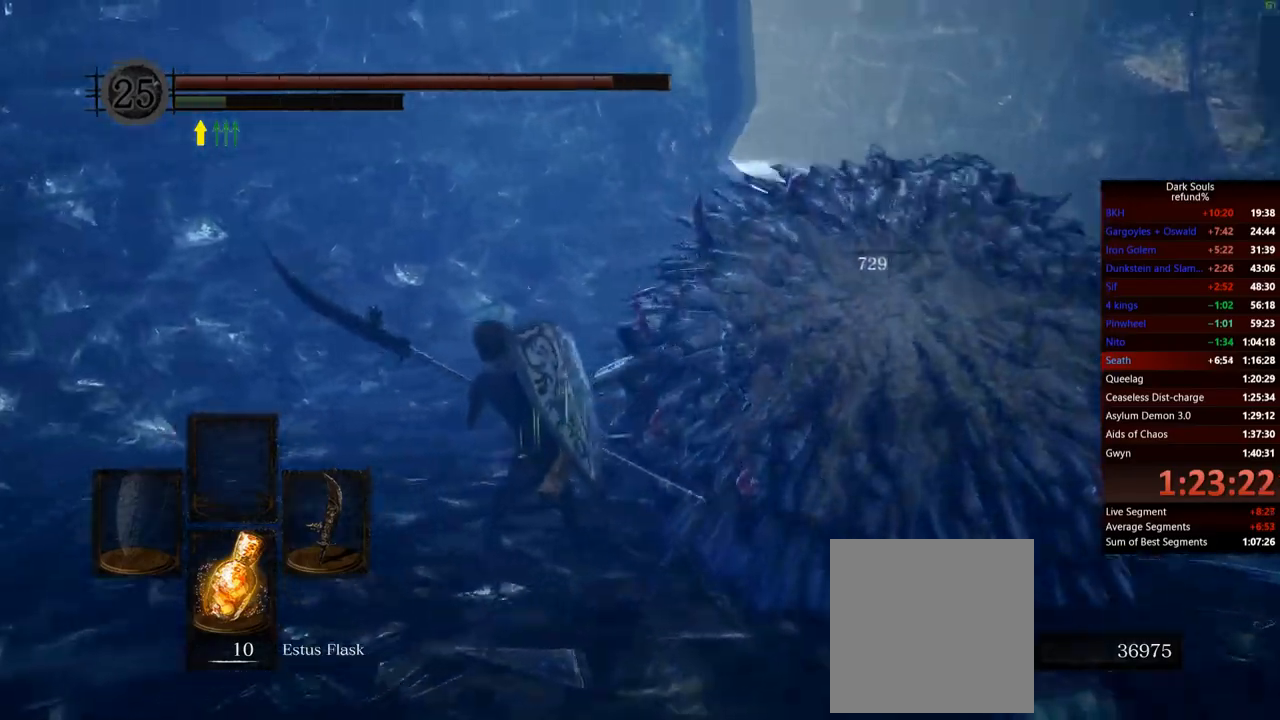
{"buttons": [], "left_stick": "up-left", "right_stick": "right", "events": [[50, "left_stick", "left"], [501, "left_stick", "up-left"]]}
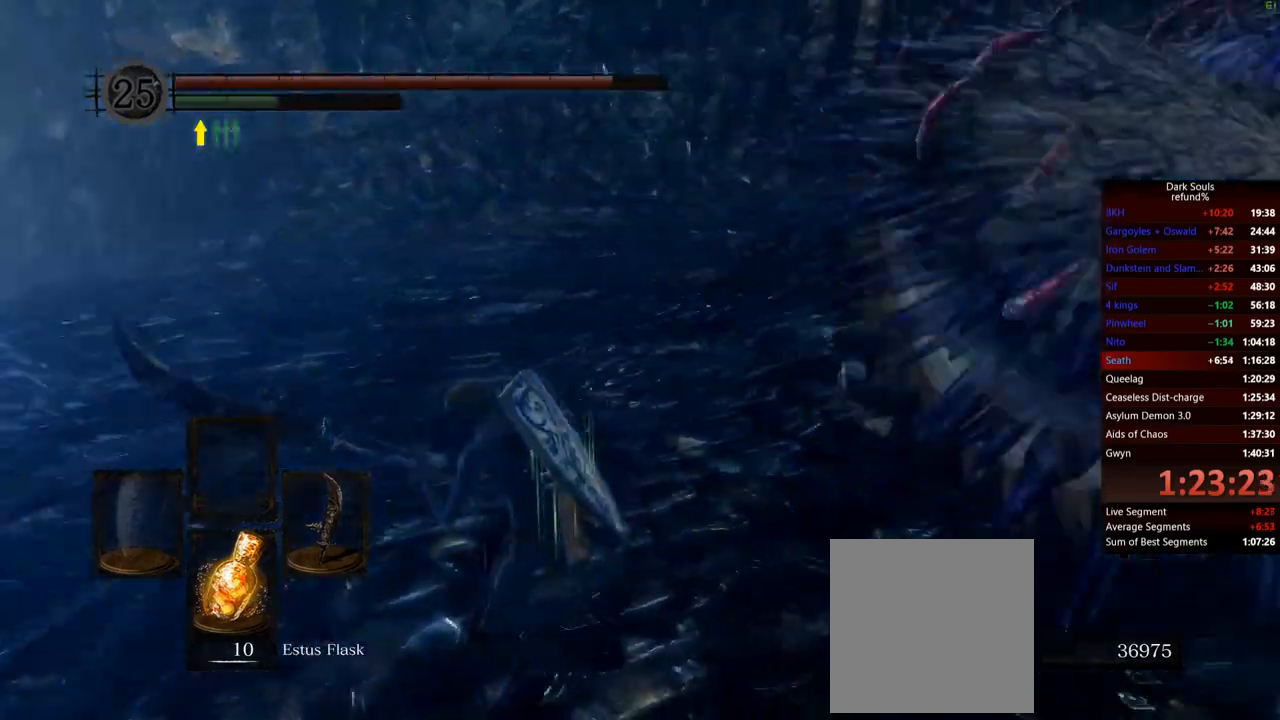
{"buttons": [], "left_stick": "up", "right_stick": "center", "events": [[167, "left_stick", "up"], [217, "R1", "down"], [333, "R1", "up"], [333, "right_stick", "center"]]}
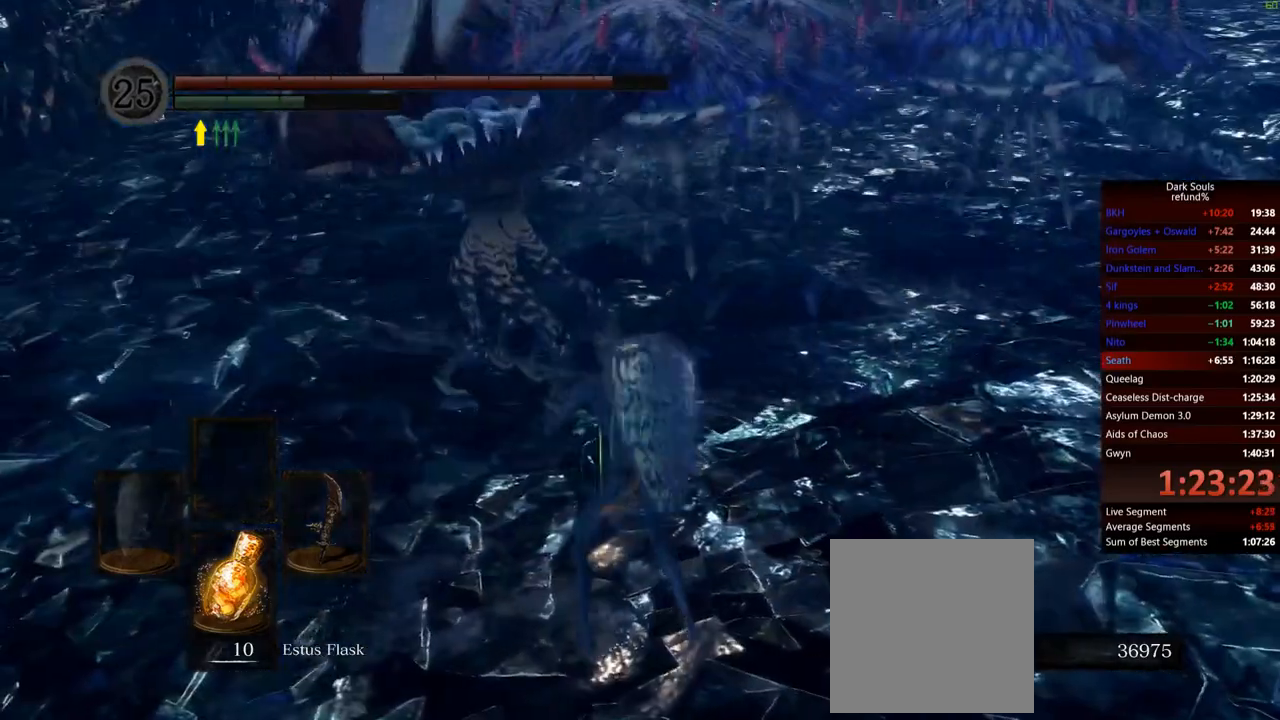
{"buttons": [], "left_stick": "left", "right_stick": "center", "events": [[451, "left_stick", "left"]]}
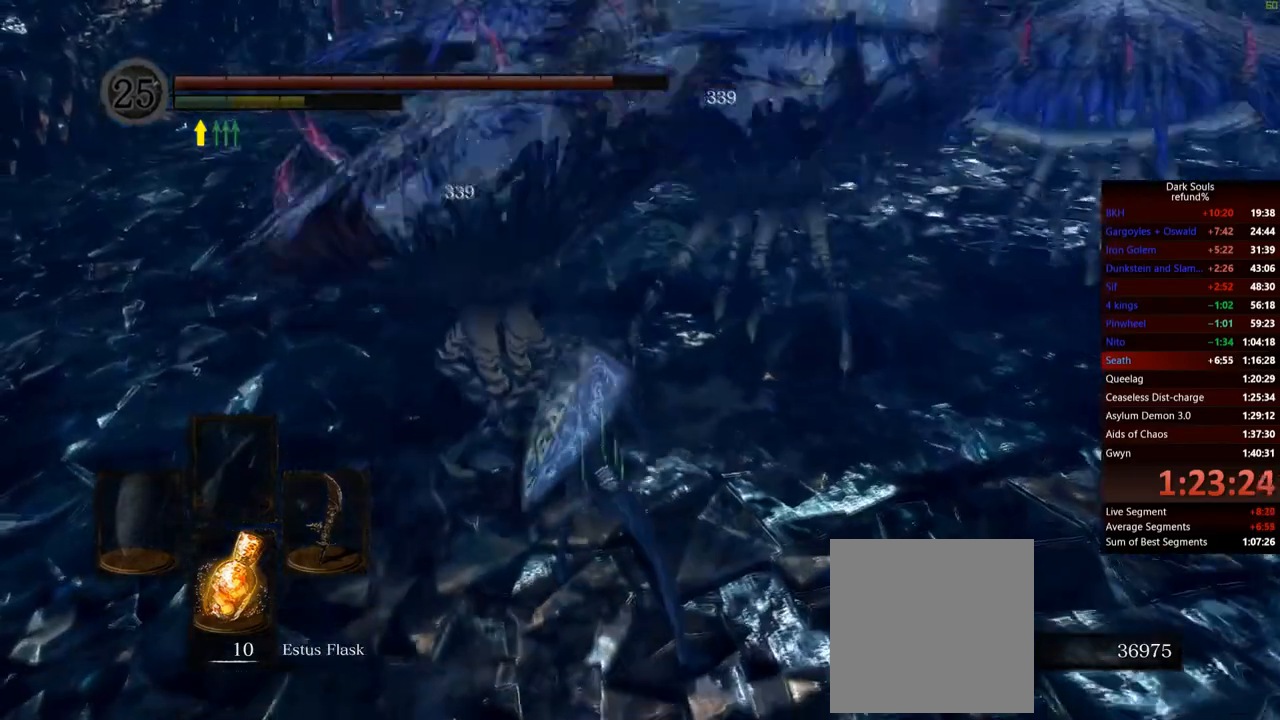
{"buttons": [], "left_stick": "left", "right_stick": "down-left", "events": [[16, "left_stick", "down-left"], [233, "right_stick", "down-left"], [467, "left_stick", "left"]]}
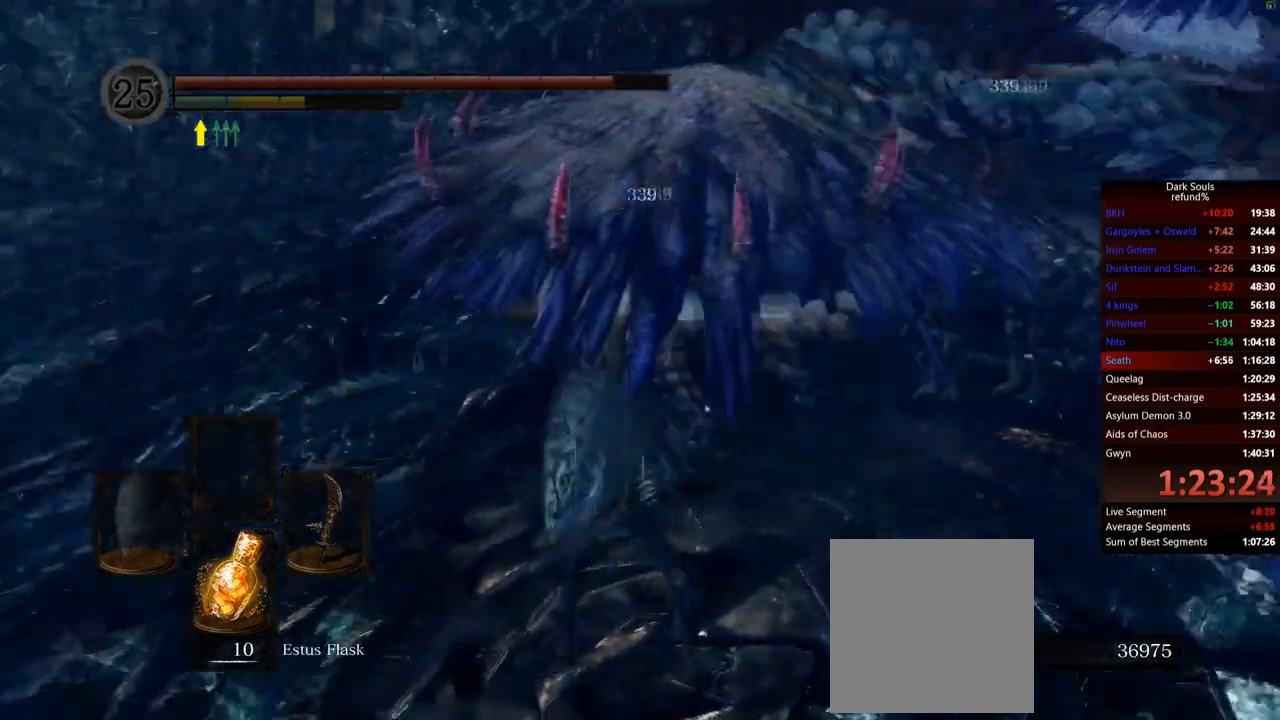
{"buttons": ["B"], "left_stick": "up-left", "right_stick": "center", "events": [[67, "left_stick", "up-left"], [100, "right_stick", "center"], [351, "B", "down"]]}
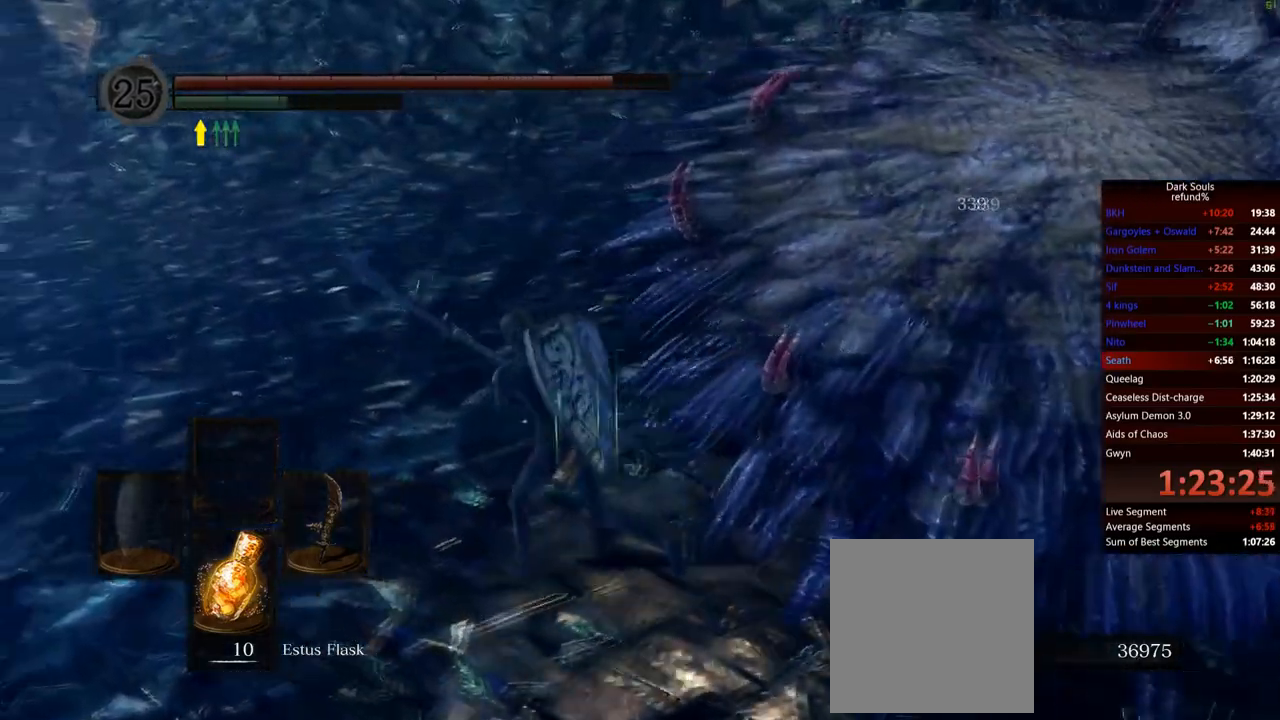
{"buttons": ["B"], "left_stick": "up", "right_stick": "left", "events": [[300, "right_stick", "left"], [433, "left_stick", "up"]]}